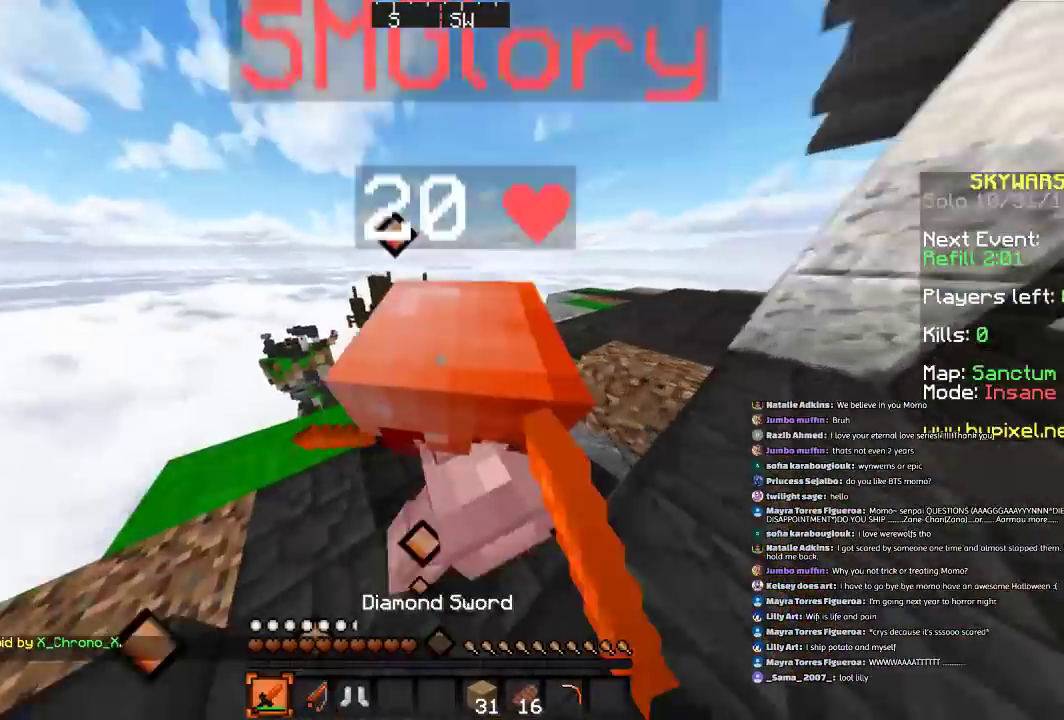
Gameplay with keyboard and mouse; each line is a JSON object with the keys and mouse buttons held at the frame after it. "events" lists presses ("down") and releases ("up") of "a", "d", "s", "space", "w", "mouse_left" and "mouse_right" between this image and that frame as [ms after this image, input, new state], when the widget could be followed in between. "mouse_left", "mouse_right" = the "left", "right" buttons of the "mouse" list. No other keys are recorded. Fast repeated clicks can show as one long hold. Mouse movement is not recorded.
{"keys": ["w"], "mouse": [], "events": [[67, "d", "down"], [67, "s", "down"], [100, "mouse_left", "down"], [167, "a", "down"], [200, "mouse_left", "up"], [267, "mouse_left", "down"], [367, "d", "up"], [367, "mouse_left", "up"], [367, "s", "up"], [401, "w", "down"], [467, "a", "up"], [467, "mouse_left", "down"], [501, "mouse_left", "up"]]}
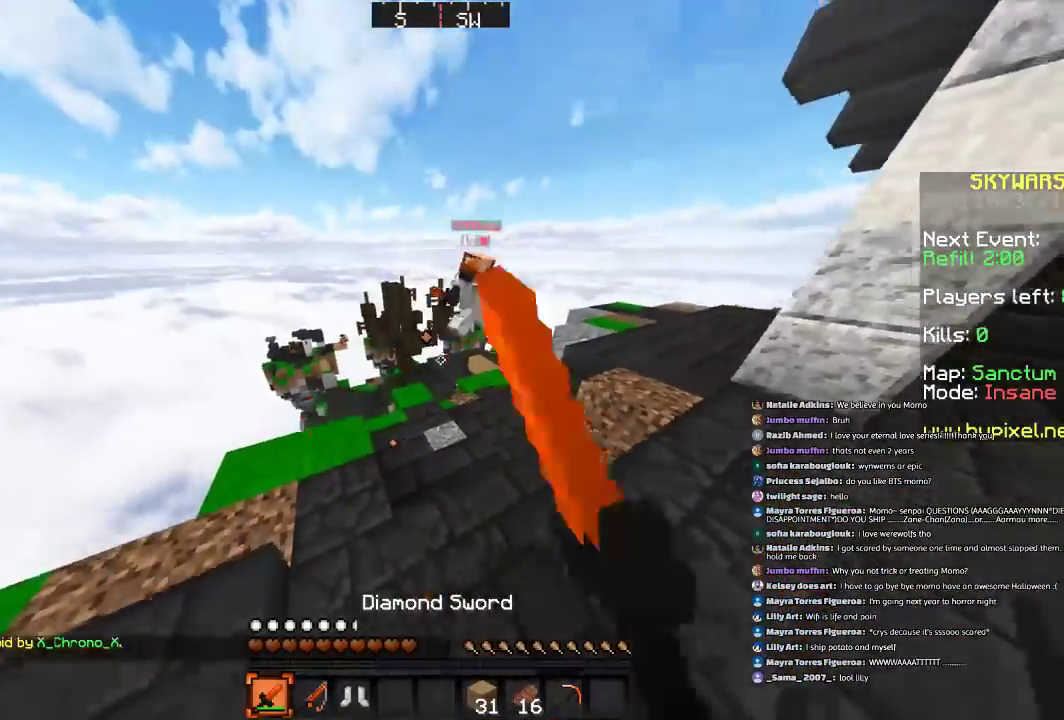
{"keys": ["d", "w"], "mouse": [], "events": [[100, "mouse_left", "down"], [200, "mouse_left", "up"], [500, "d", "down"]]}
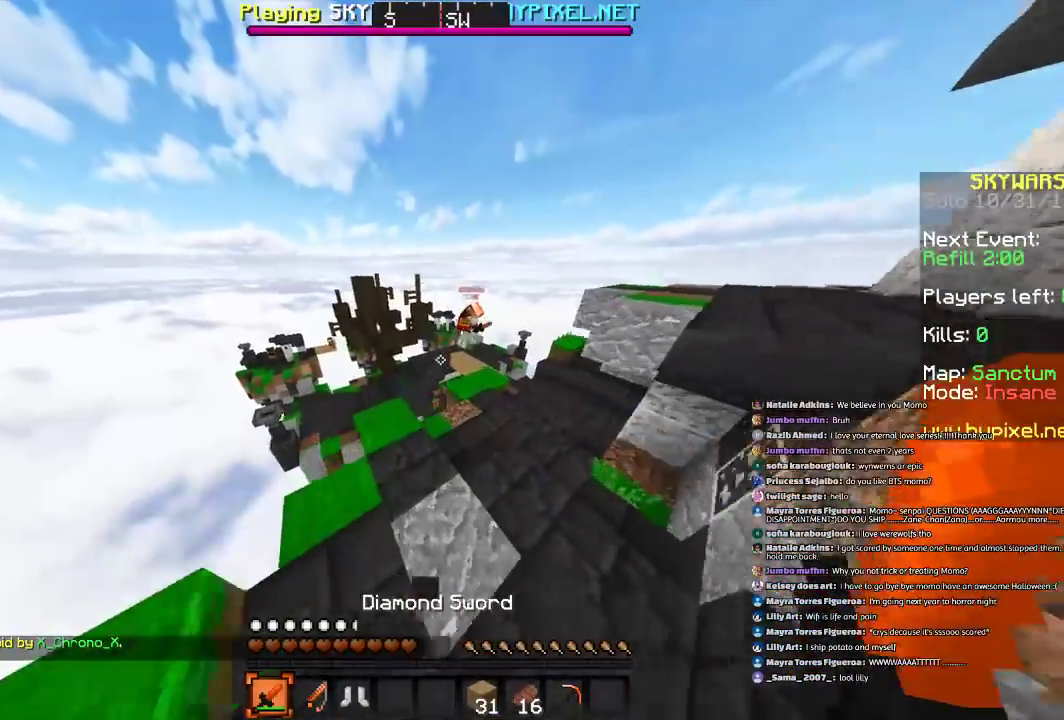
{"keys": ["d", "w"], "mouse": [], "events": [[167, "d", "up"], [367, "d", "down"]]}
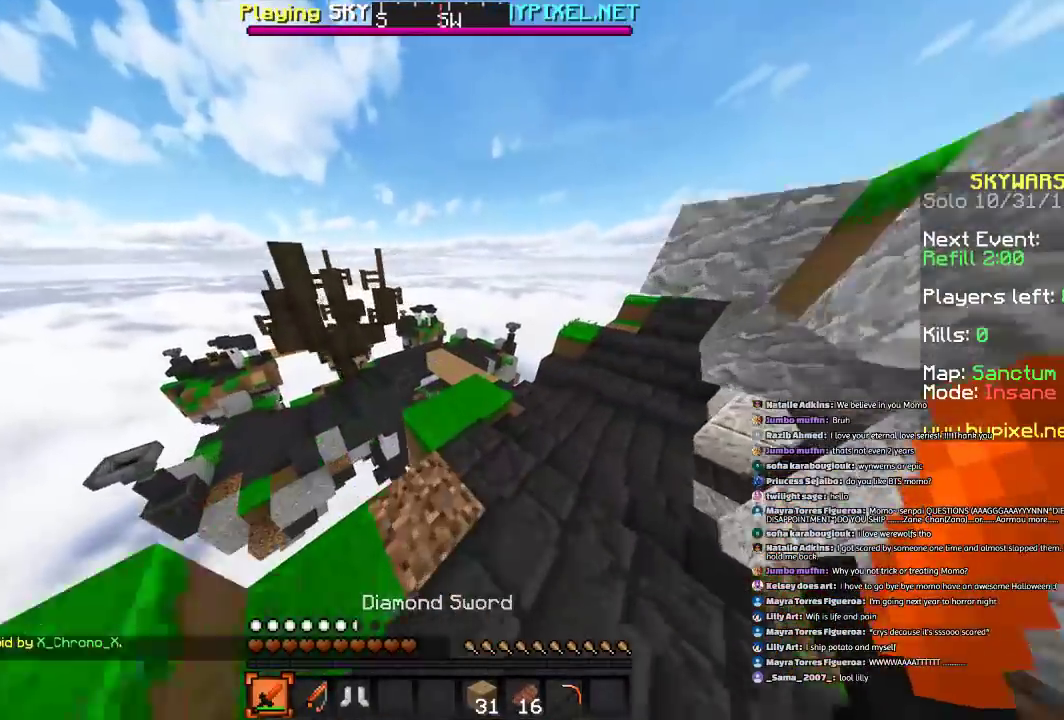
{"keys": ["d"], "mouse": [], "events": [[467, "w", "up"]]}
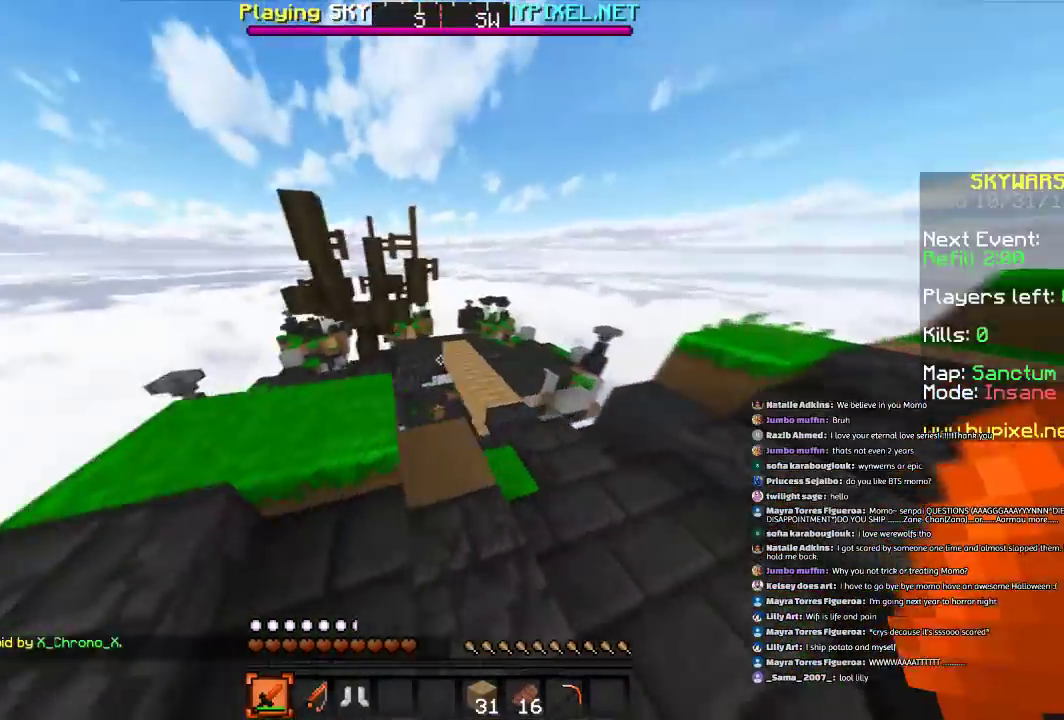
{"keys": [], "mouse": [], "events": [[67, "d", "up"]]}
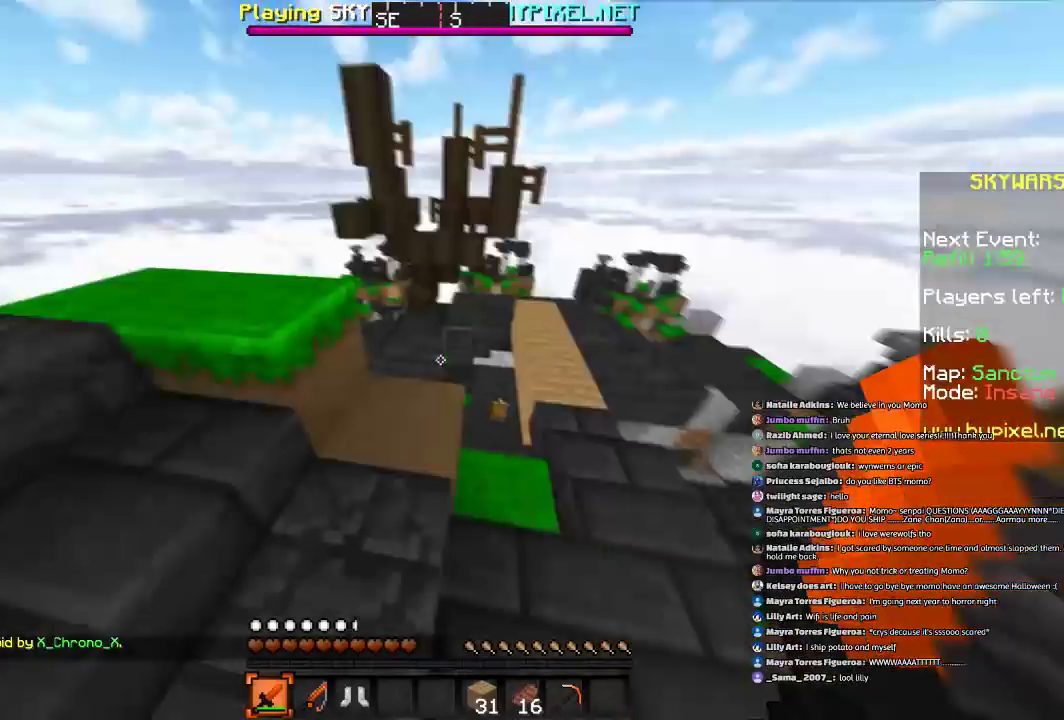
{"keys": [], "mouse": [], "events": []}
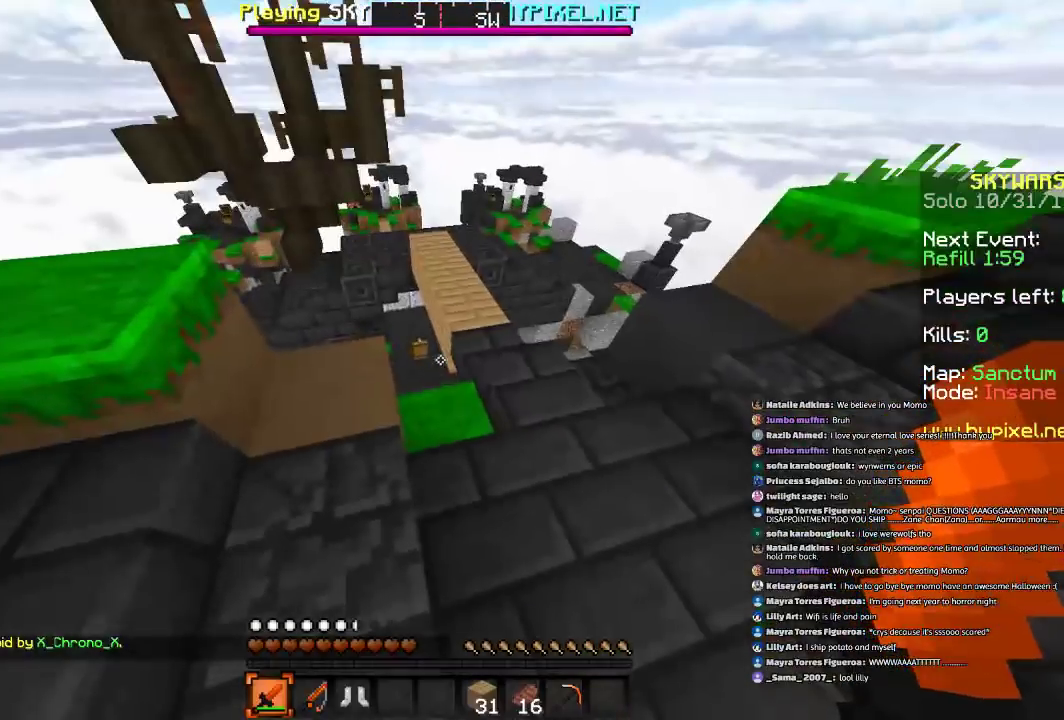
{"keys": [], "mouse": [], "events": []}
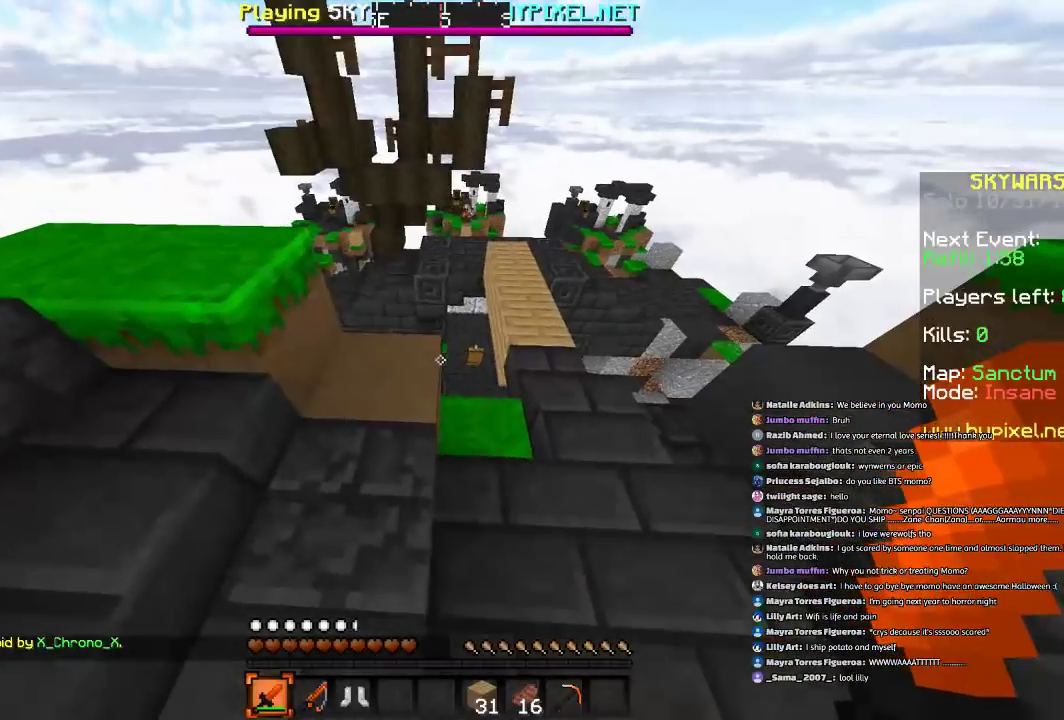
{"keys": [], "mouse": [], "events": []}
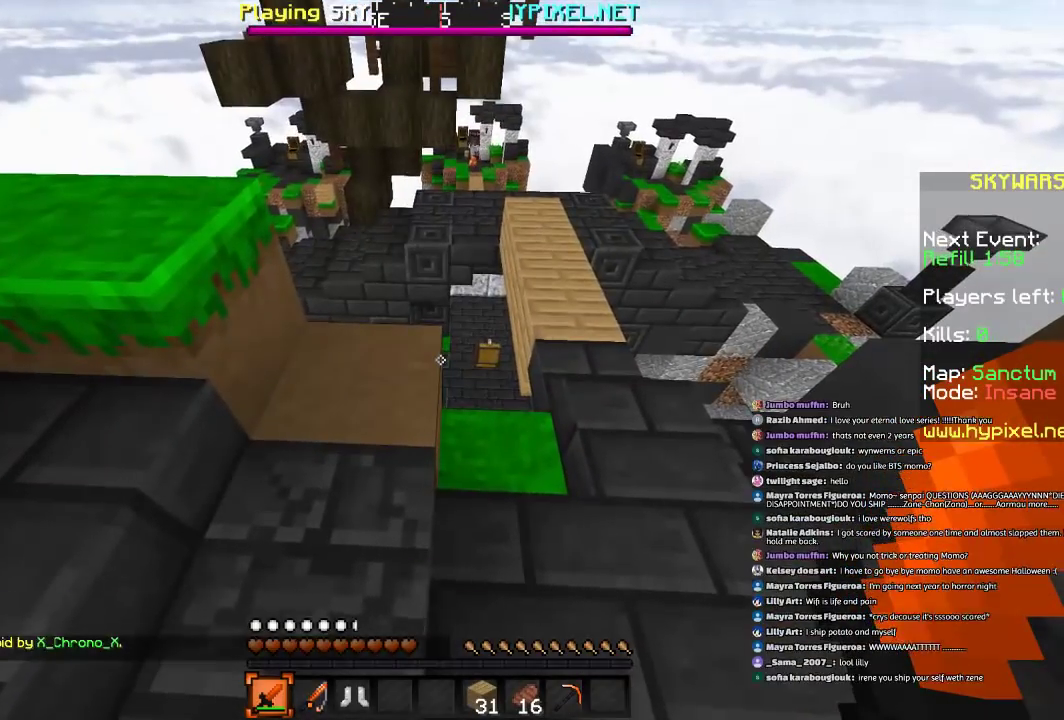
{"keys": [], "mouse": [], "events": []}
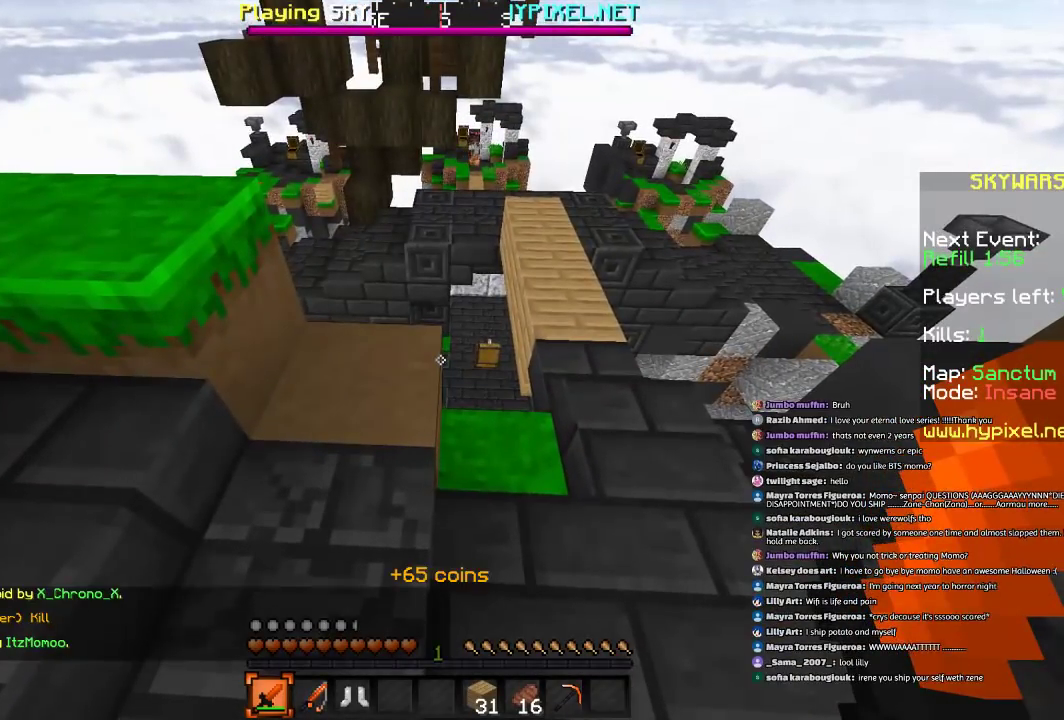
{"keys": [], "mouse": [], "events": []}
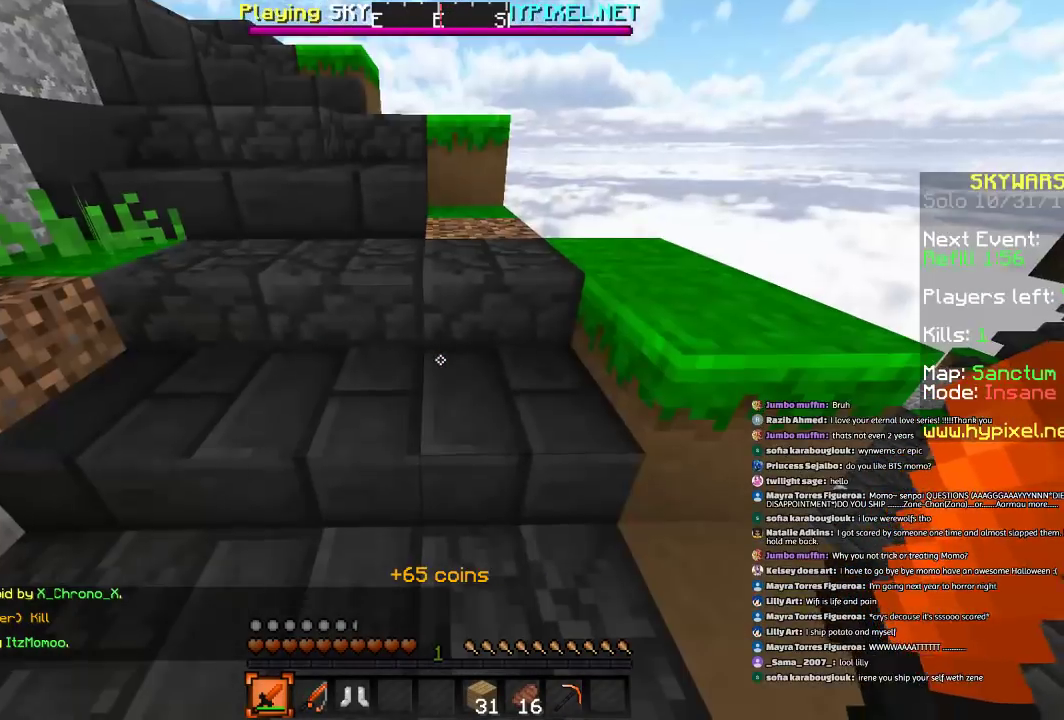
{"keys": [], "mouse": [], "events": []}
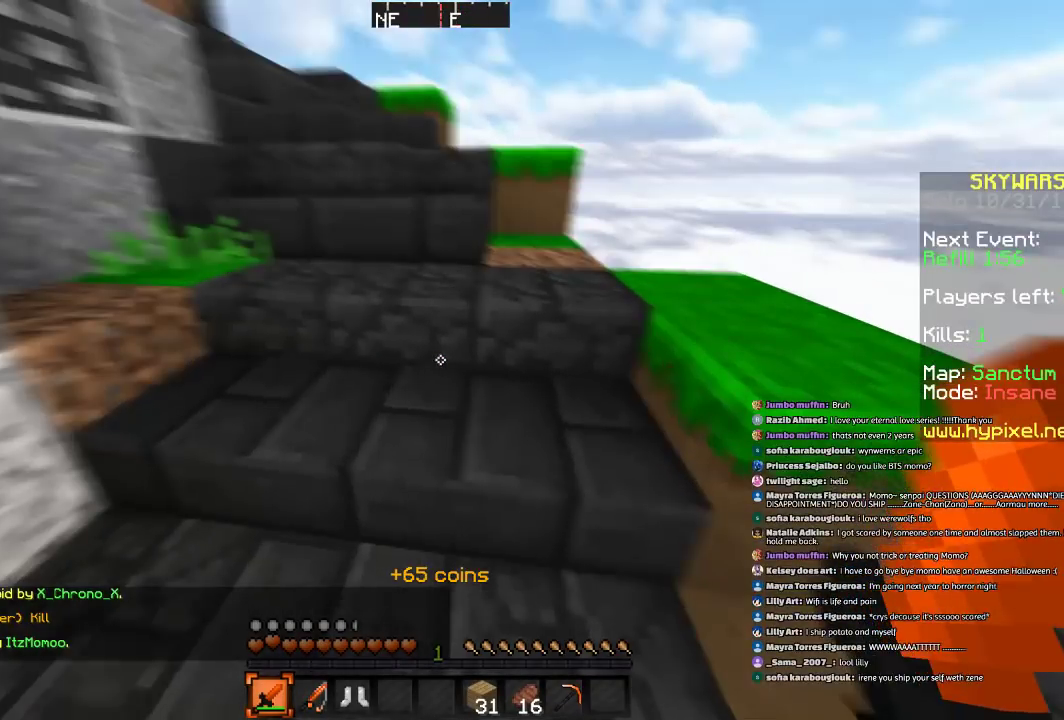
{"keys": [], "mouse": [], "events": []}
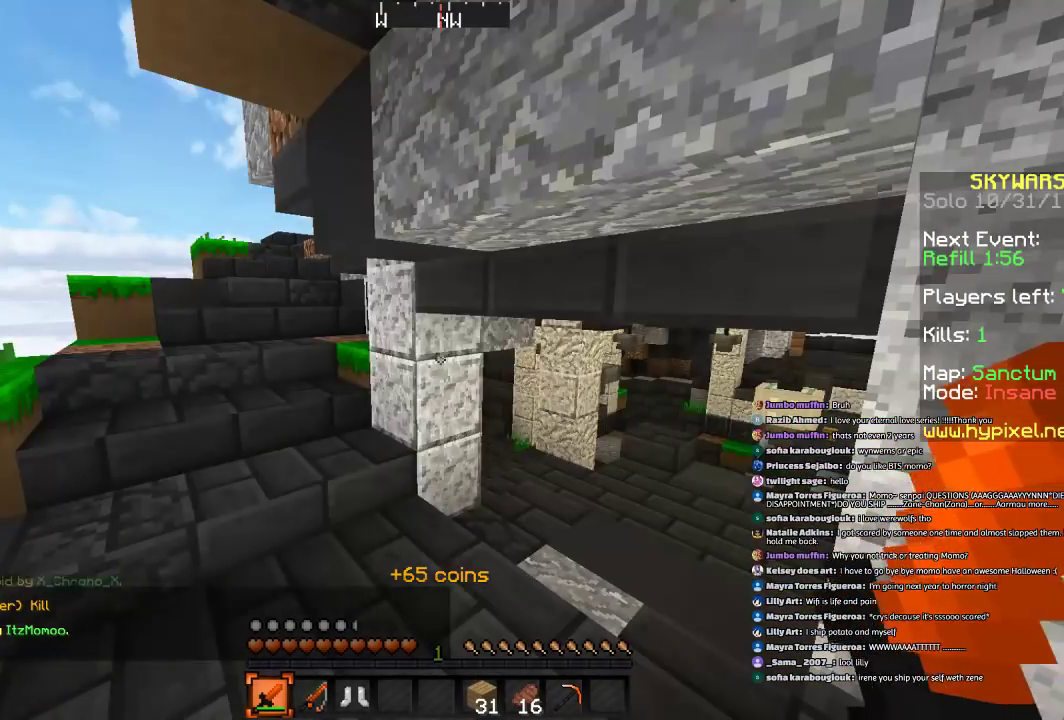
{"keys": [], "mouse": [], "events": [[467, "w", "down"], [501, "w", "up"]]}
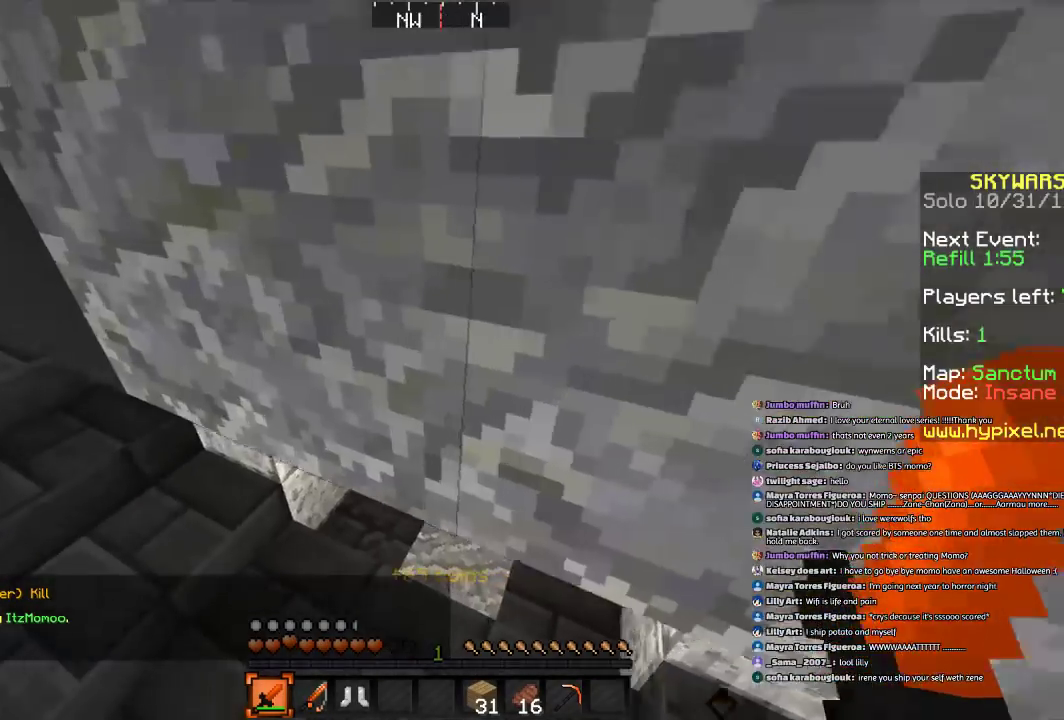
{"keys": ["w"], "mouse": ["left"], "events": [[100, "w", "down"], [133, "a", "down"], [233, "mouse_left", "down"], [367, "mouse_left", "up"], [400, "a", "up"], [433, "mouse_left", "down"]]}
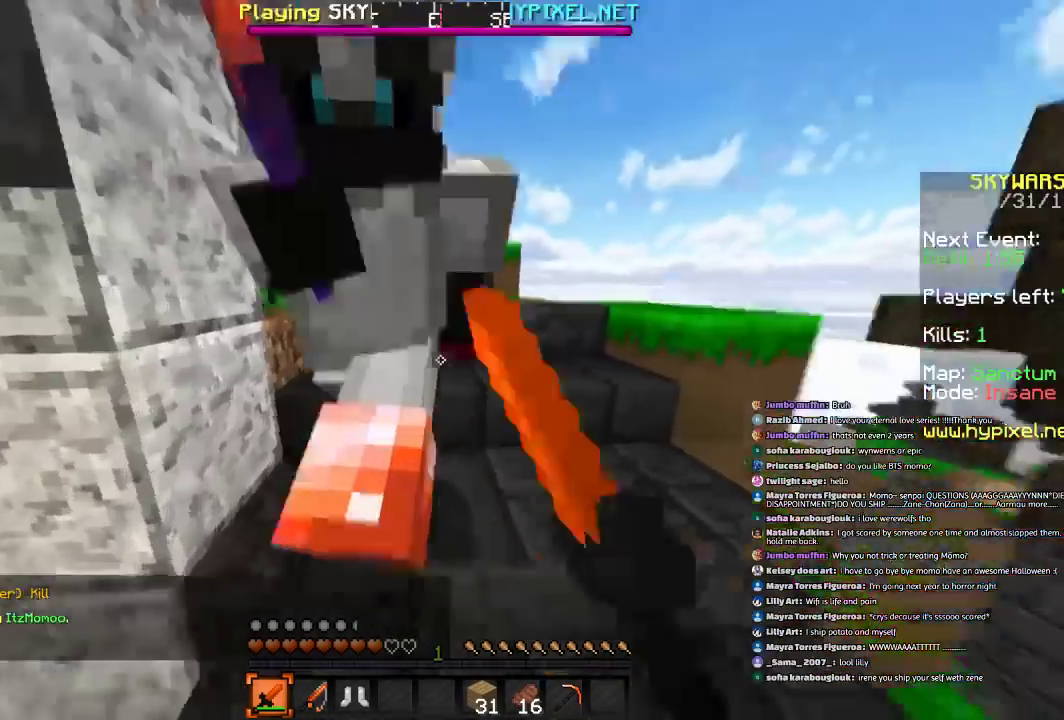
{"keys": ["a"], "mouse": ["left"], "events": [[34, "mouse_left", "up"], [100, "mouse_left", "down"], [167, "w", "up"], [200, "mouse_left", "up"], [267, "a", "down"], [267, "mouse_left", "down"], [267, "s", "down"], [367, "mouse_left", "up"], [401, "d", "down"], [434, "mouse_left", "down"], [434, "s", "up"], [501, "d", "up"]]}
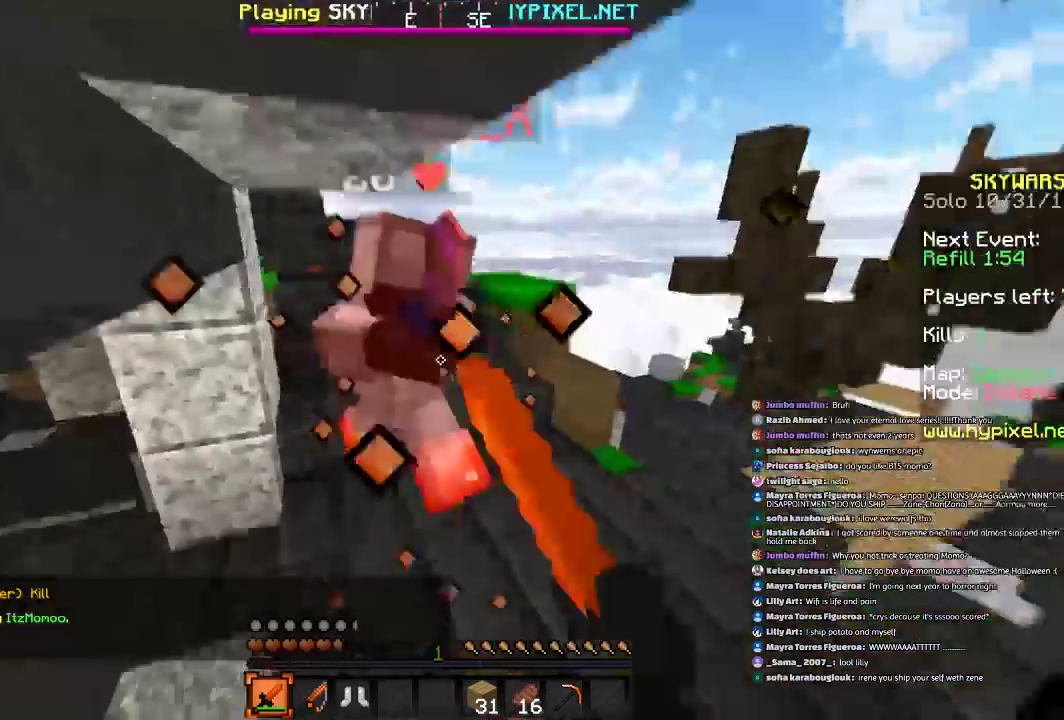
{"keys": ["a"], "mouse": ["left"], "events": [[33, "mouse_left", "up"], [33, "w", "down"], [100, "mouse_left", "down"], [200, "mouse_left", "up"], [300, "mouse_left", "down"], [367, "mouse_left", "up"], [467, "mouse_left", "down"], [500, "w", "up"]]}
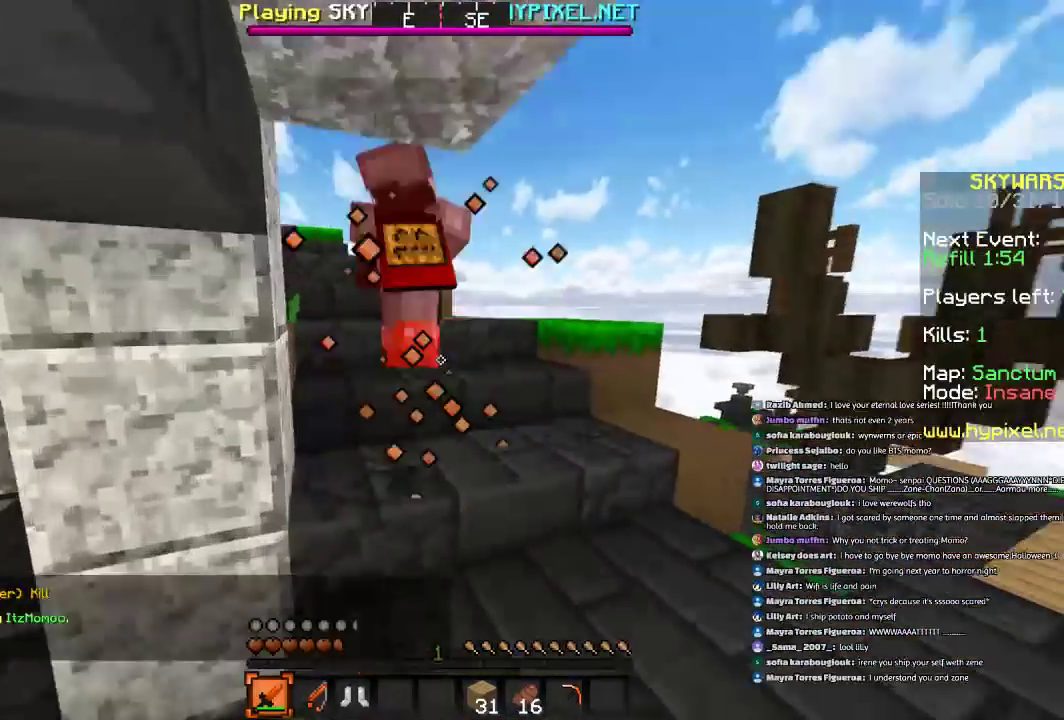
{"keys": ["d", "w"], "mouse": ["left"], "events": [[67, "mouse_left", "up"], [100, "mouse_left", "down"], [134, "w", "down"], [200, "a", "up"], [200, "mouse_left", "up"], [267, "mouse_left", "down"], [300, "d", "down"], [367, "mouse_left", "up"], [434, "mouse_left", "down"]]}
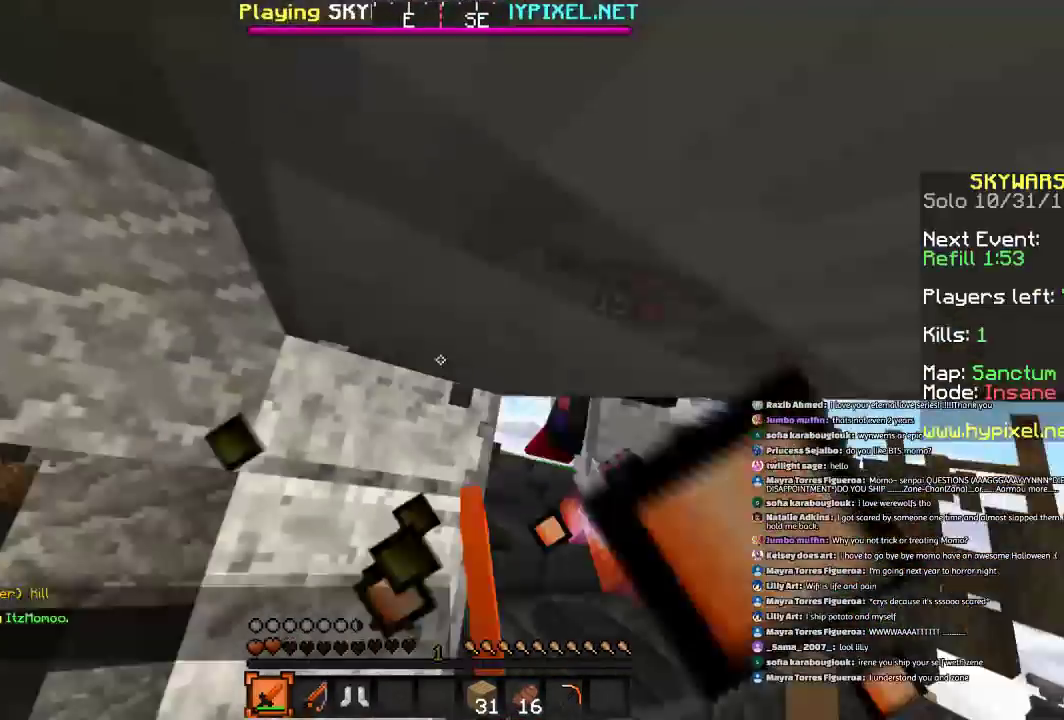
{"keys": ["d", "w"], "mouse": ["left"], "events": [[33, "mouse_left", "up"], [100, "mouse_left", "down"], [166, "d", "up"], [166, "w", "up"], [233, "a", "down"], [233, "mouse_left", "up"], [233, "s", "down"], [300, "mouse_left", "down"], [333, "s", "up"], [400, "a", "up"], [400, "mouse_left", "up"], [467, "d", "down"], [467, "mouse_left", "down"], [467, "w", "down"]]}
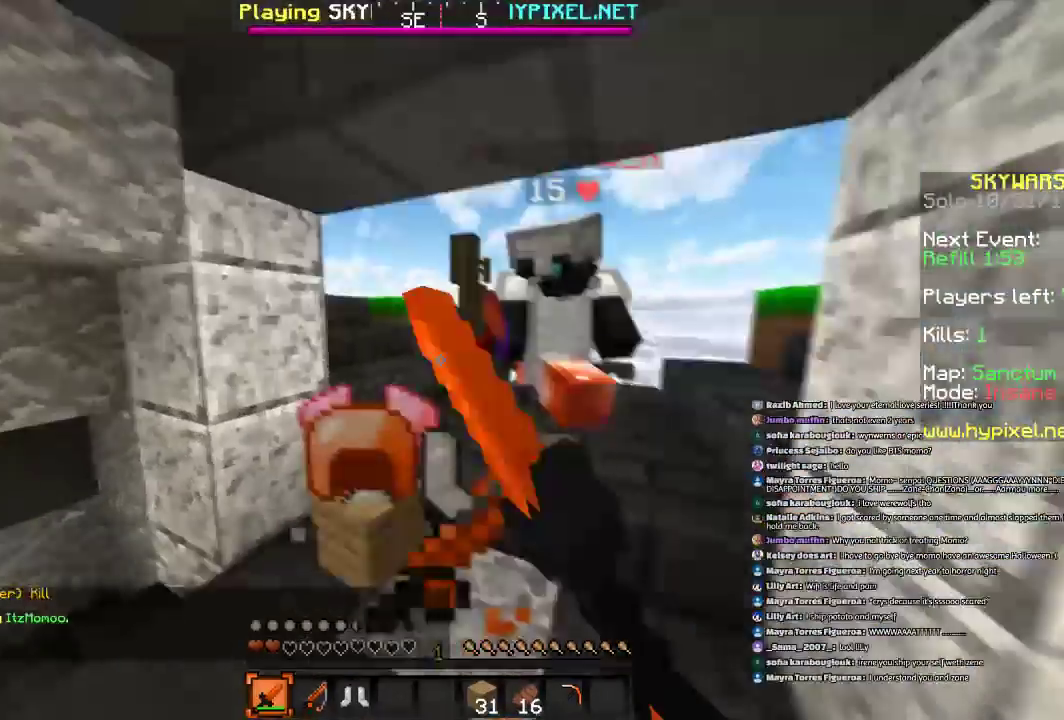
{"keys": ["a", "d", "s"], "mouse": [], "events": [[67, "w", "up"], [100, "mouse_left", "up"], [134, "mouse_left", "down"], [200, "w", "down"], [267, "a", "down"], [334, "w", "up"], [401, "mouse_left", "up"], [467, "s", "down"]]}
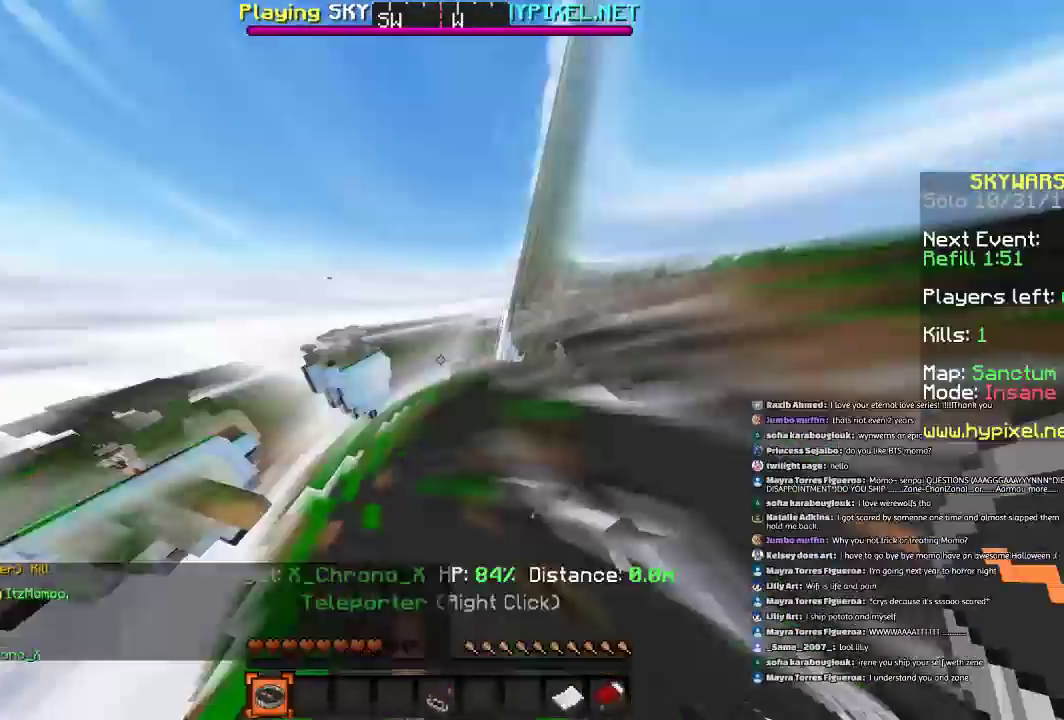
{"keys": ["a", "space"], "mouse": [], "events": [[300, "space", "down"], [400, "space", "up"], [433, "d", "up"], [433, "s", "up"], [433, "space", "down"]]}
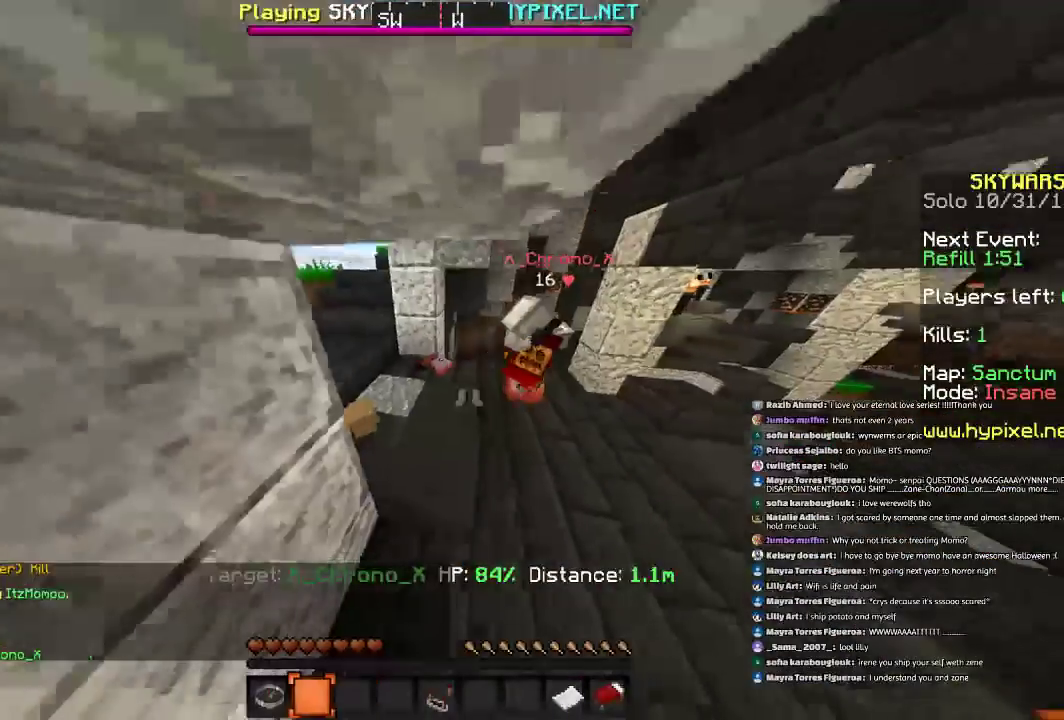
{"keys": [], "mouse": [], "events": [[34, "a", "up"], [67, "space", "up"]]}